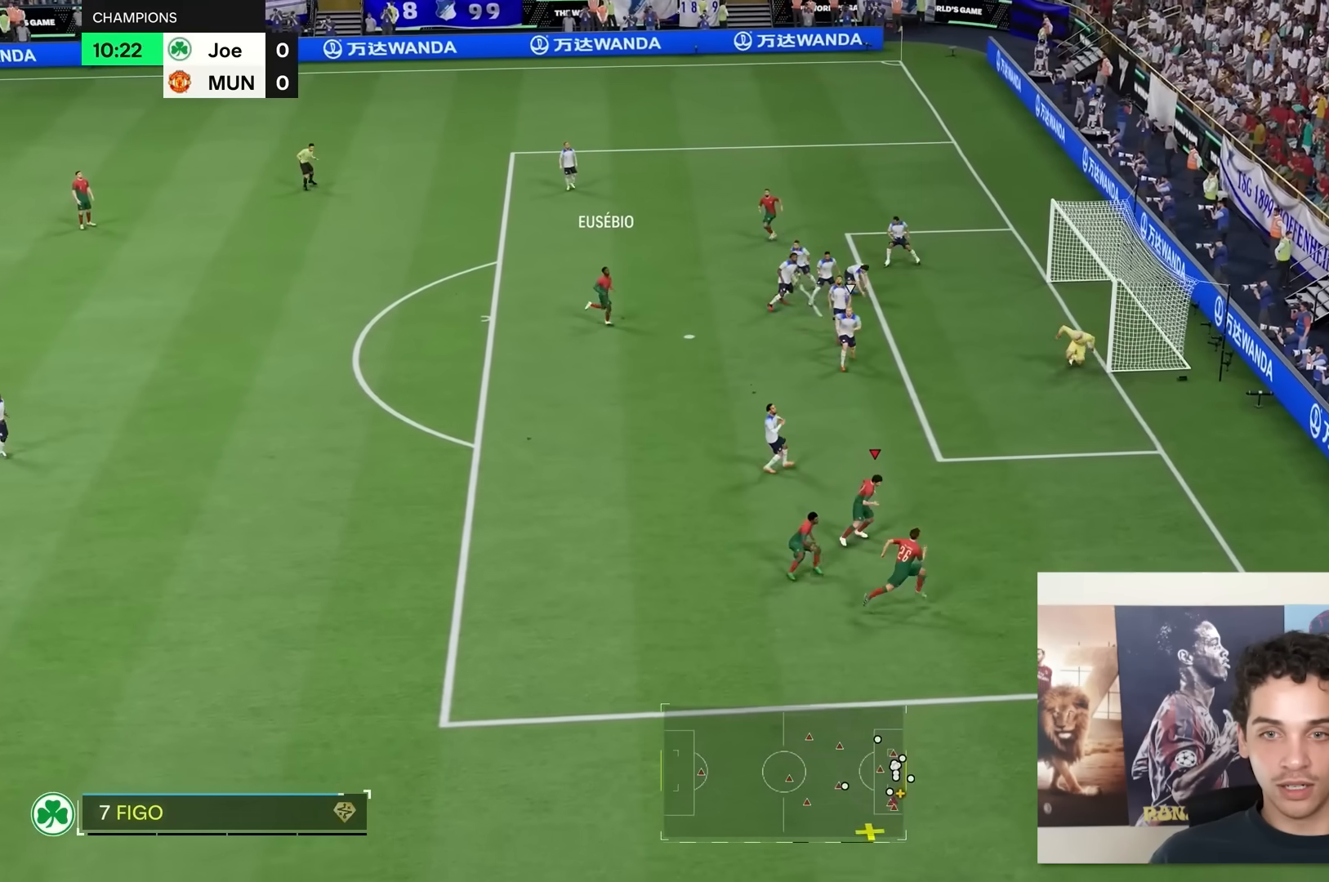
Gameplay with a controller (Xbox layout); each line is a JSON object with the inputs held at the frame after it. "events" lists button and stick changes between this image and that frame as [ms after this image, input, new state], when the widget could be followed in between. Not read: L3 R3.
{"buttons": [], "left_stick": "center", "right_stick": "center", "events": []}
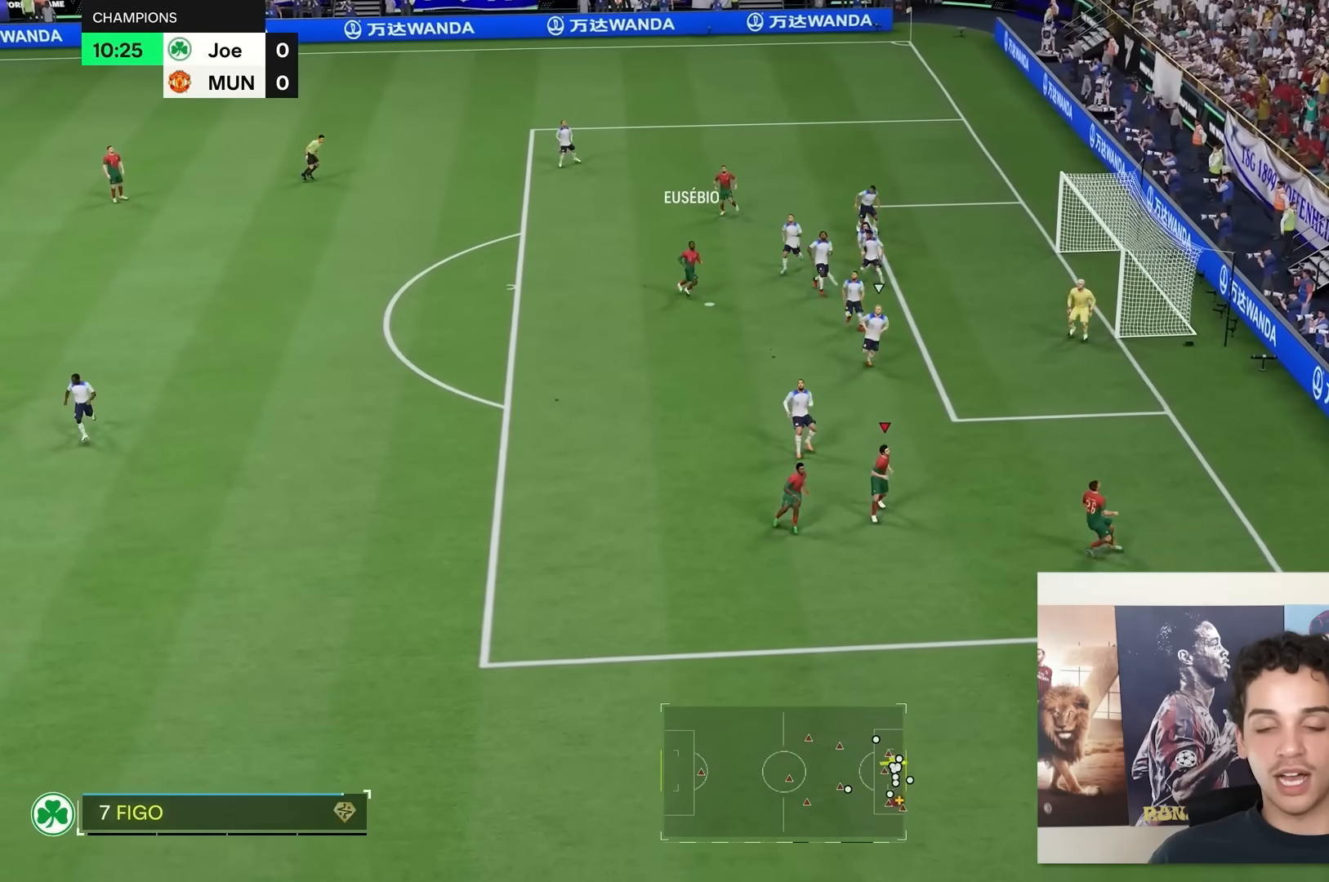
{"buttons": [], "left_stick": "down", "right_stick": "center", "events": [[17, "left_stick", "down"]]}
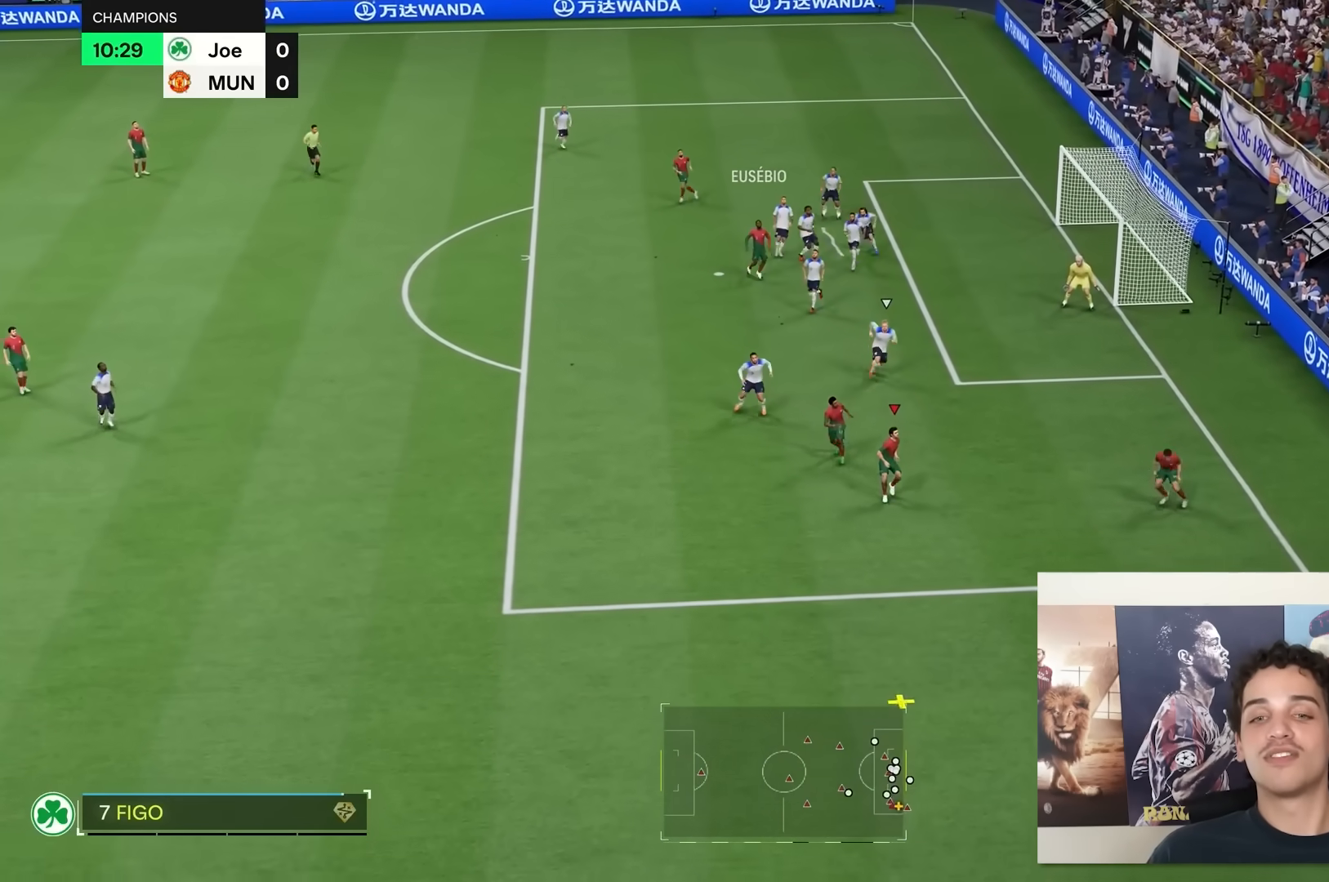
{"buttons": [], "left_stick": "down", "right_stick": "center", "events": []}
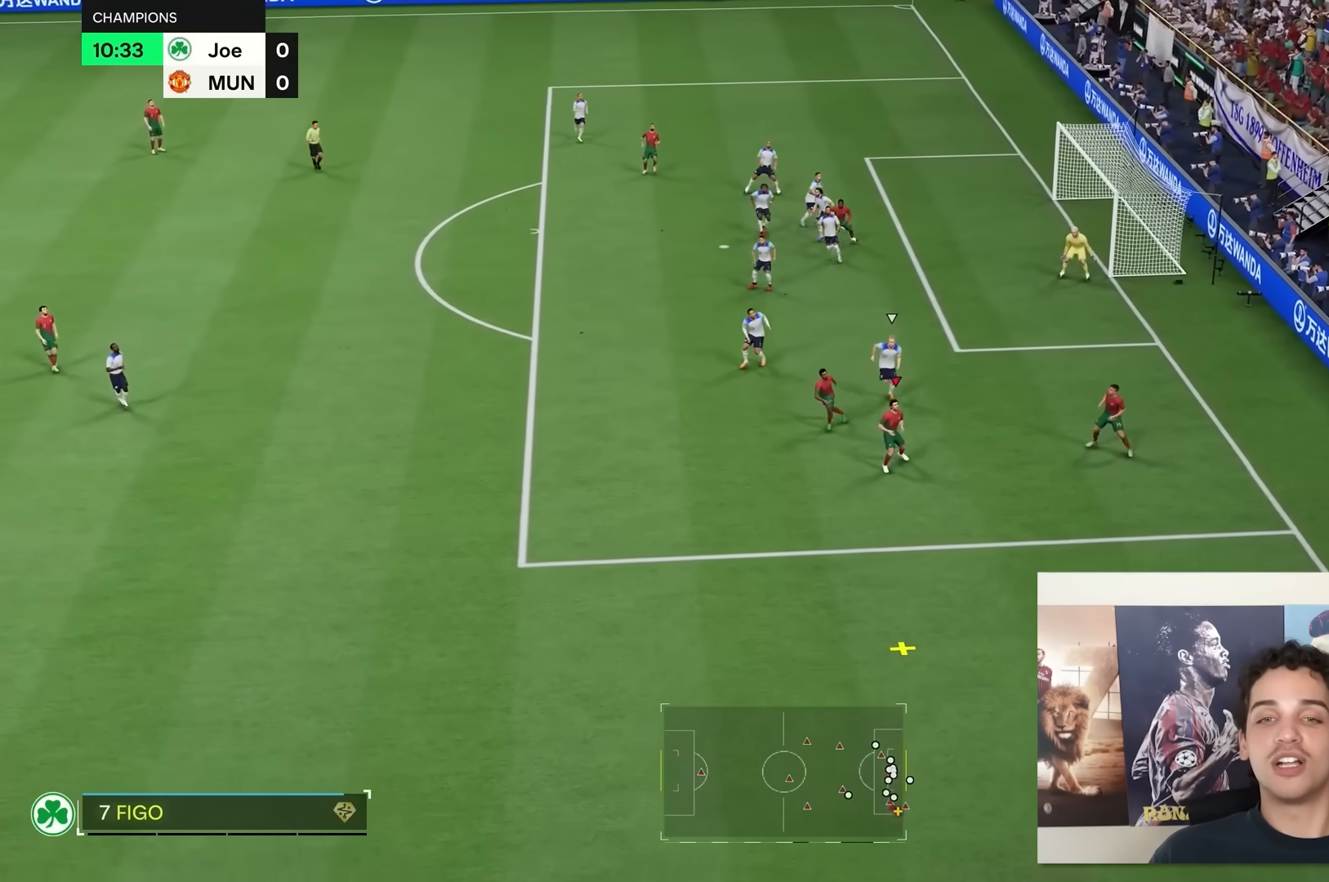
{"buttons": [], "left_stick": "down-left", "right_stick": "center", "events": [[183, "left_stick", "down-left"]]}
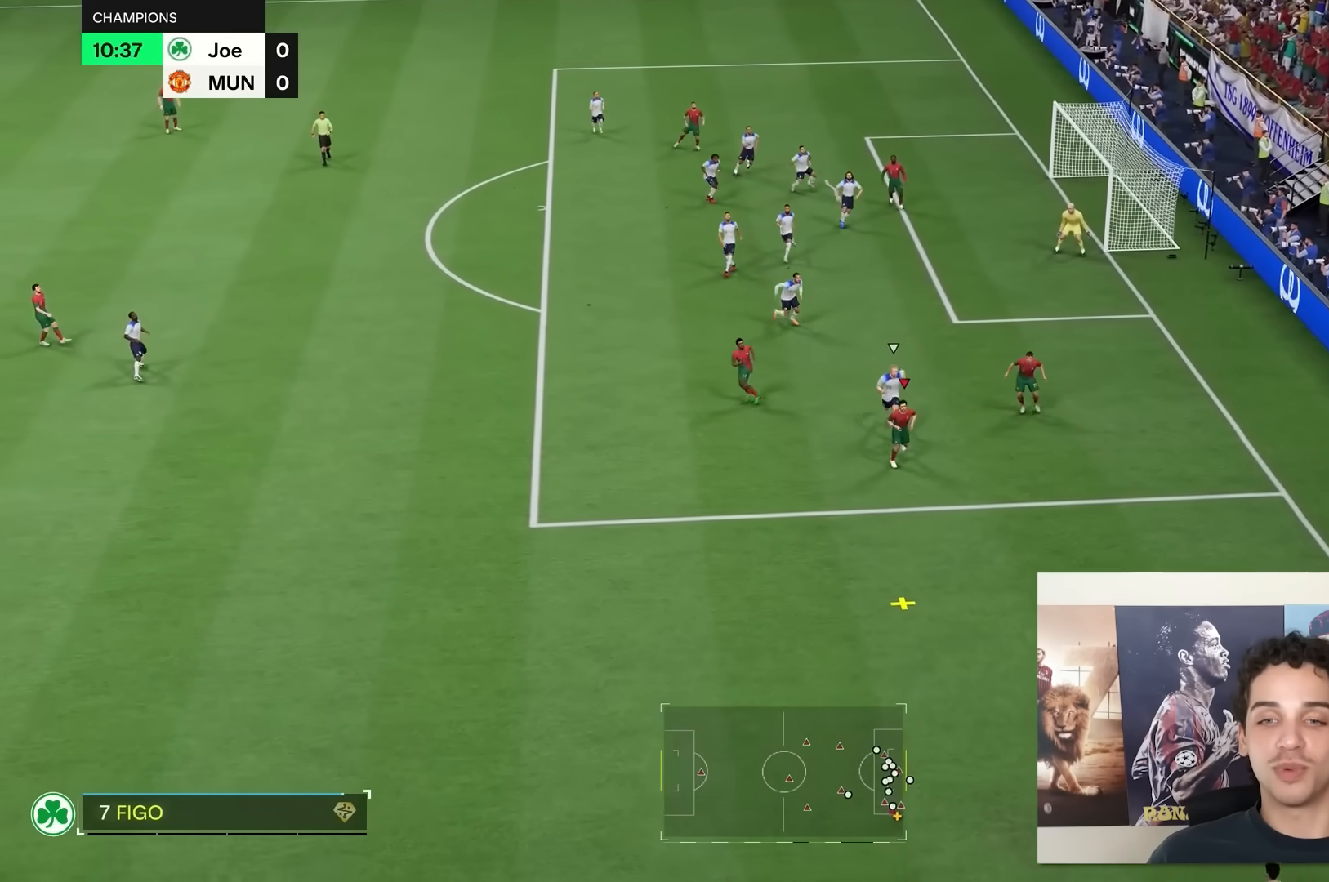
{"buttons": [], "left_stick": "left", "right_stick": "center", "events": [[200, "left_stick", "left"]]}
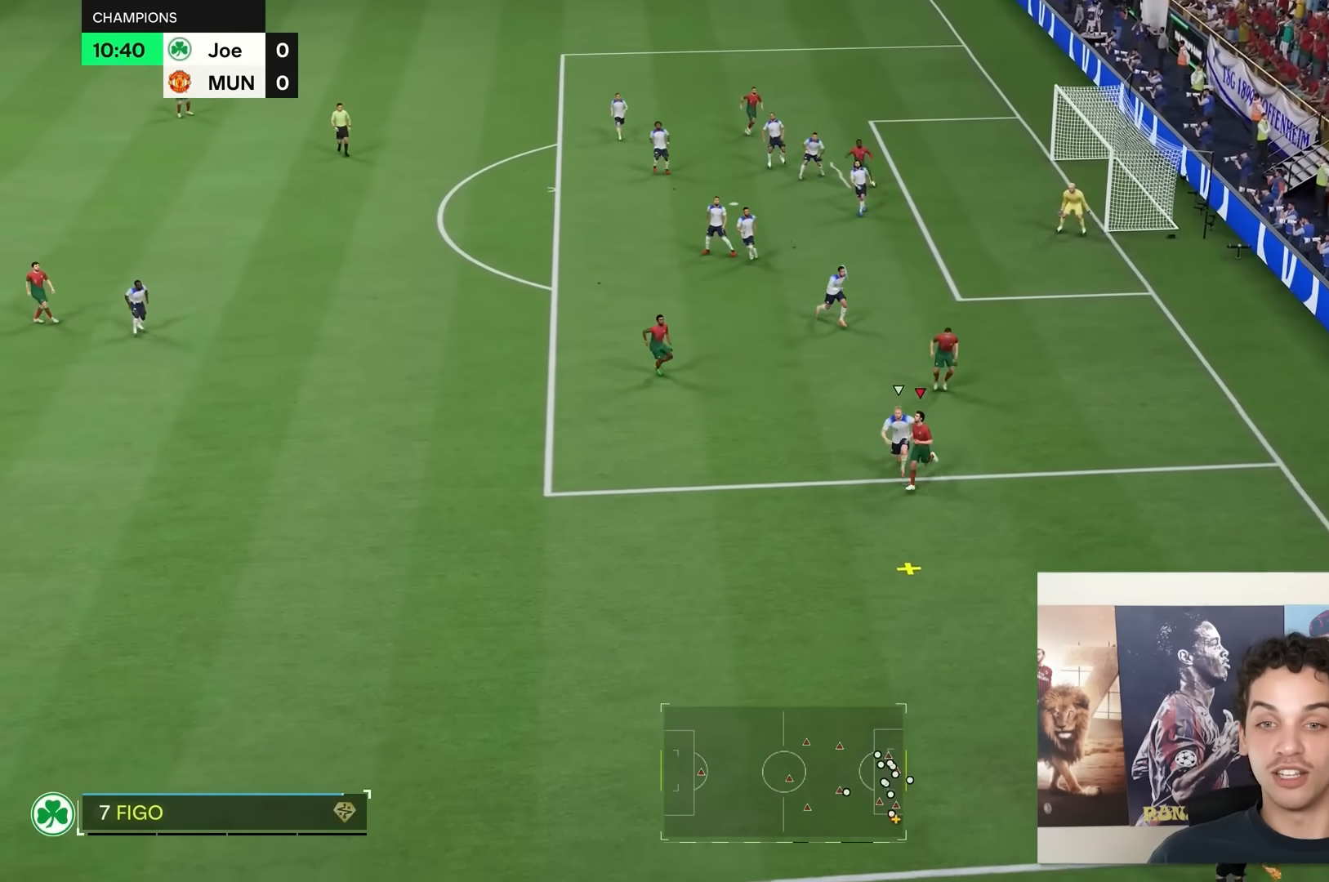
{"buttons": [], "left_stick": "up-left", "right_stick": "center", "events": [[100, "left_stick", "up-left"]]}
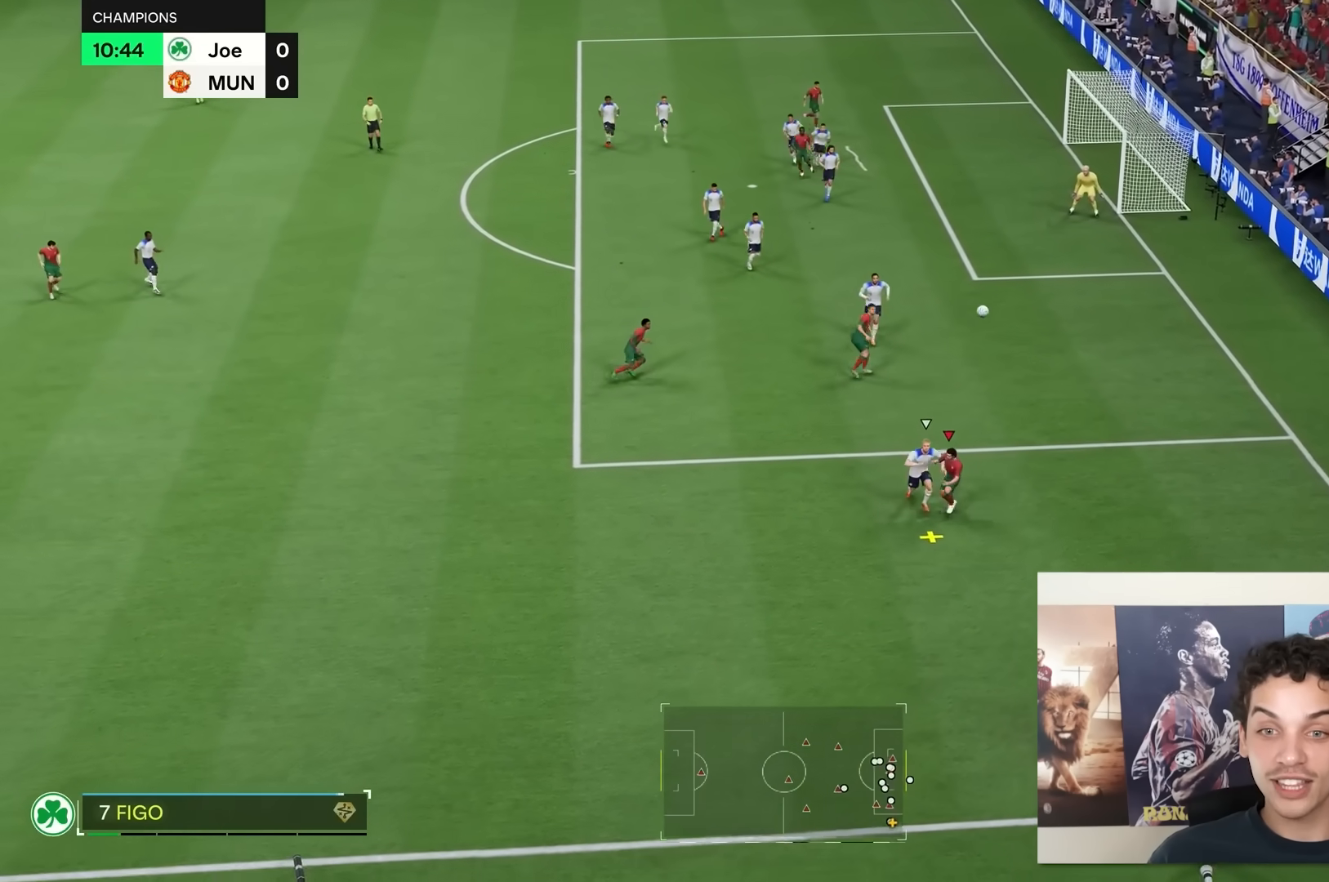
{"buttons": [], "left_stick": "up-left", "right_stick": "center", "events": []}
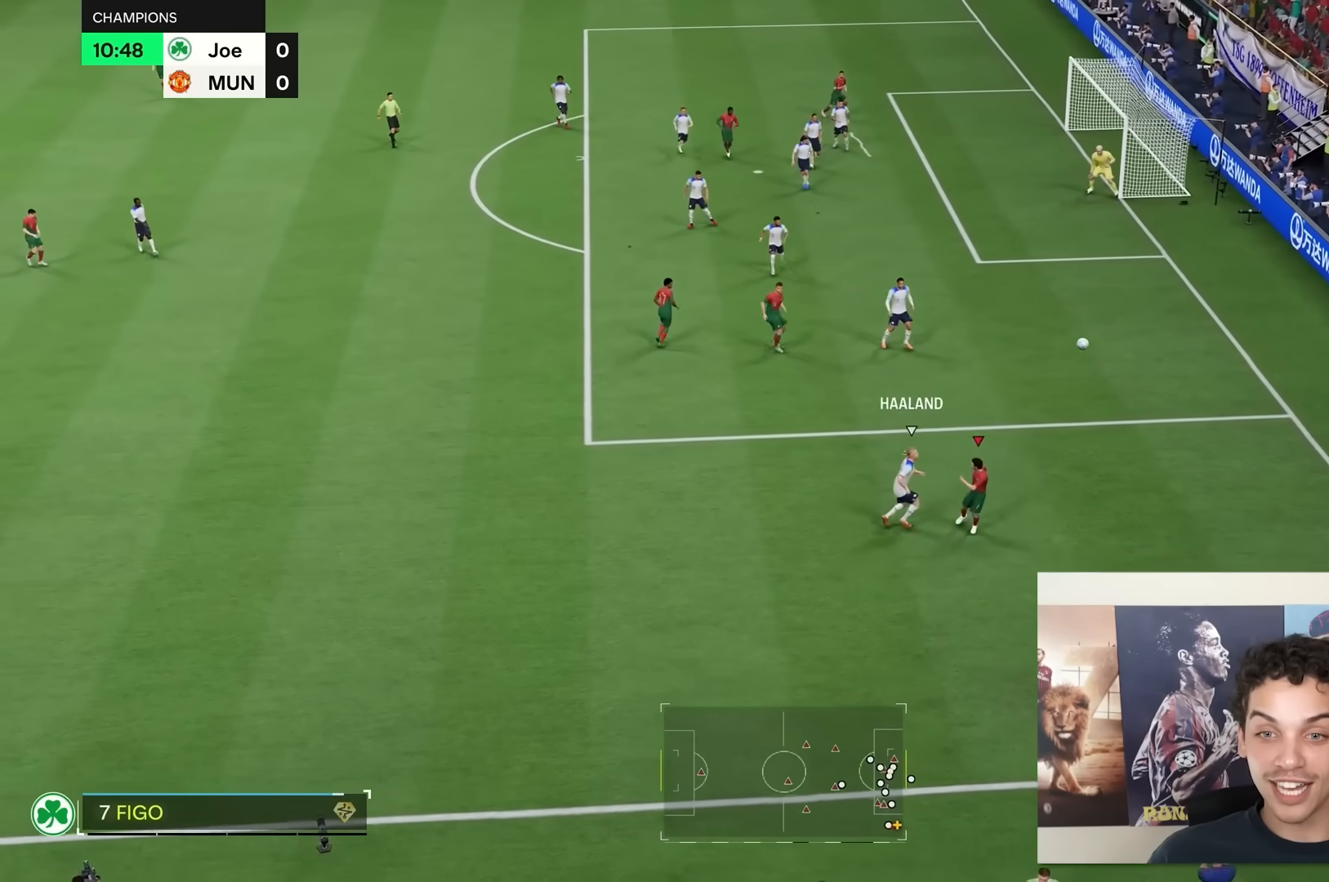
{"buttons": [], "left_stick": "center", "right_stick": "center", "events": [[383, "left_stick", "center"]]}
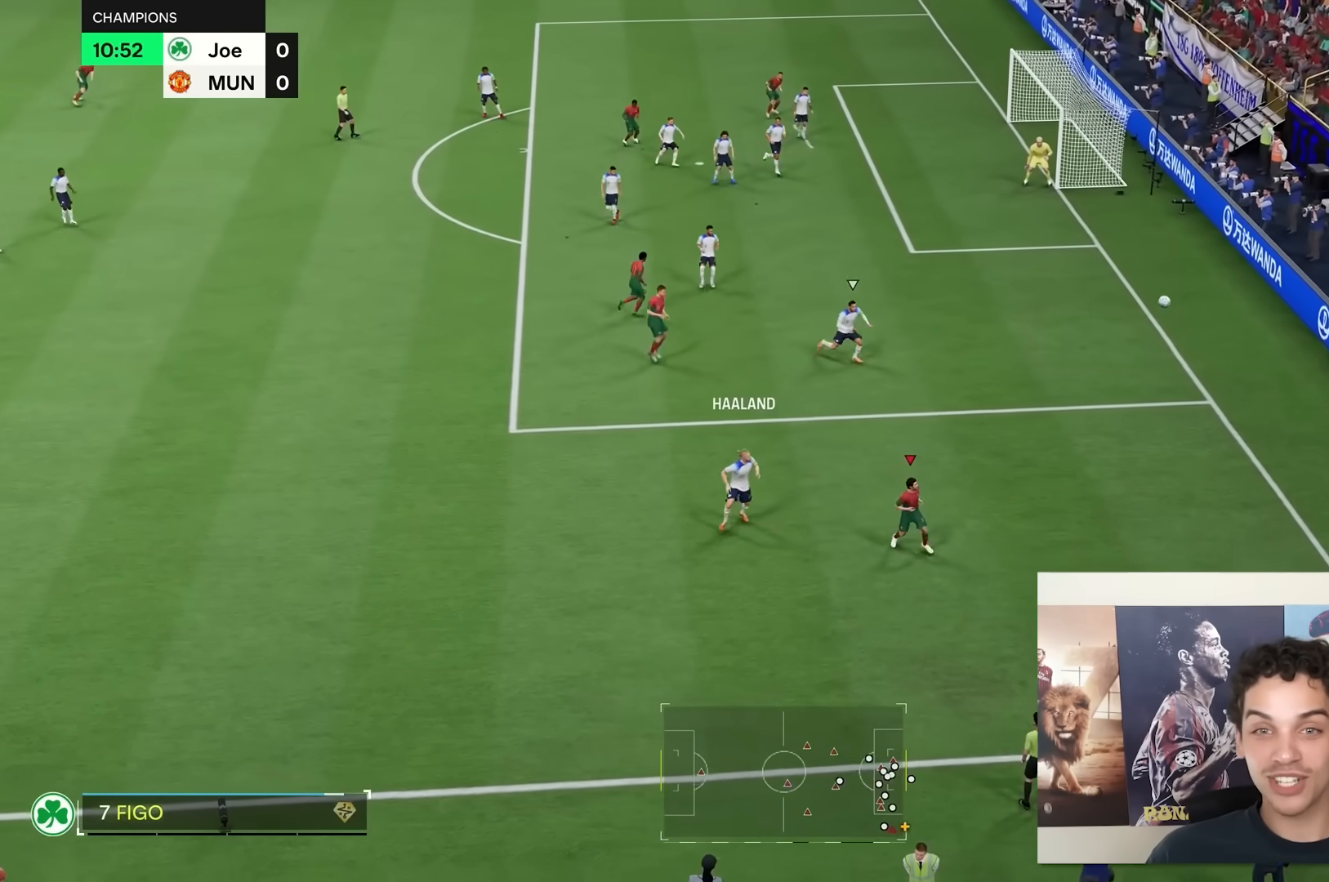
{"buttons": [], "left_stick": "center", "right_stick": "center", "events": []}
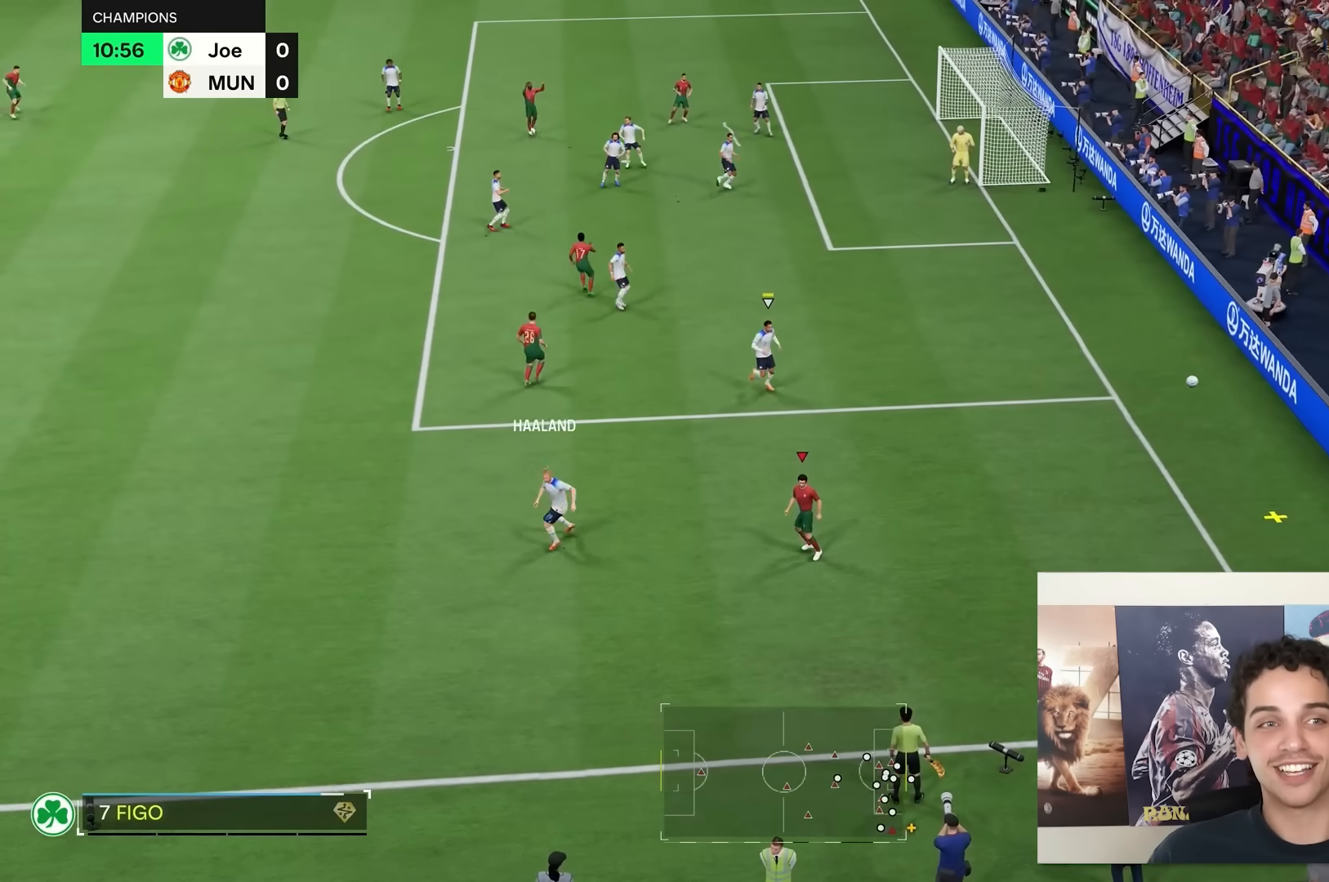
{"buttons": [], "left_stick": "center", "right_stick": "center", "events": []}
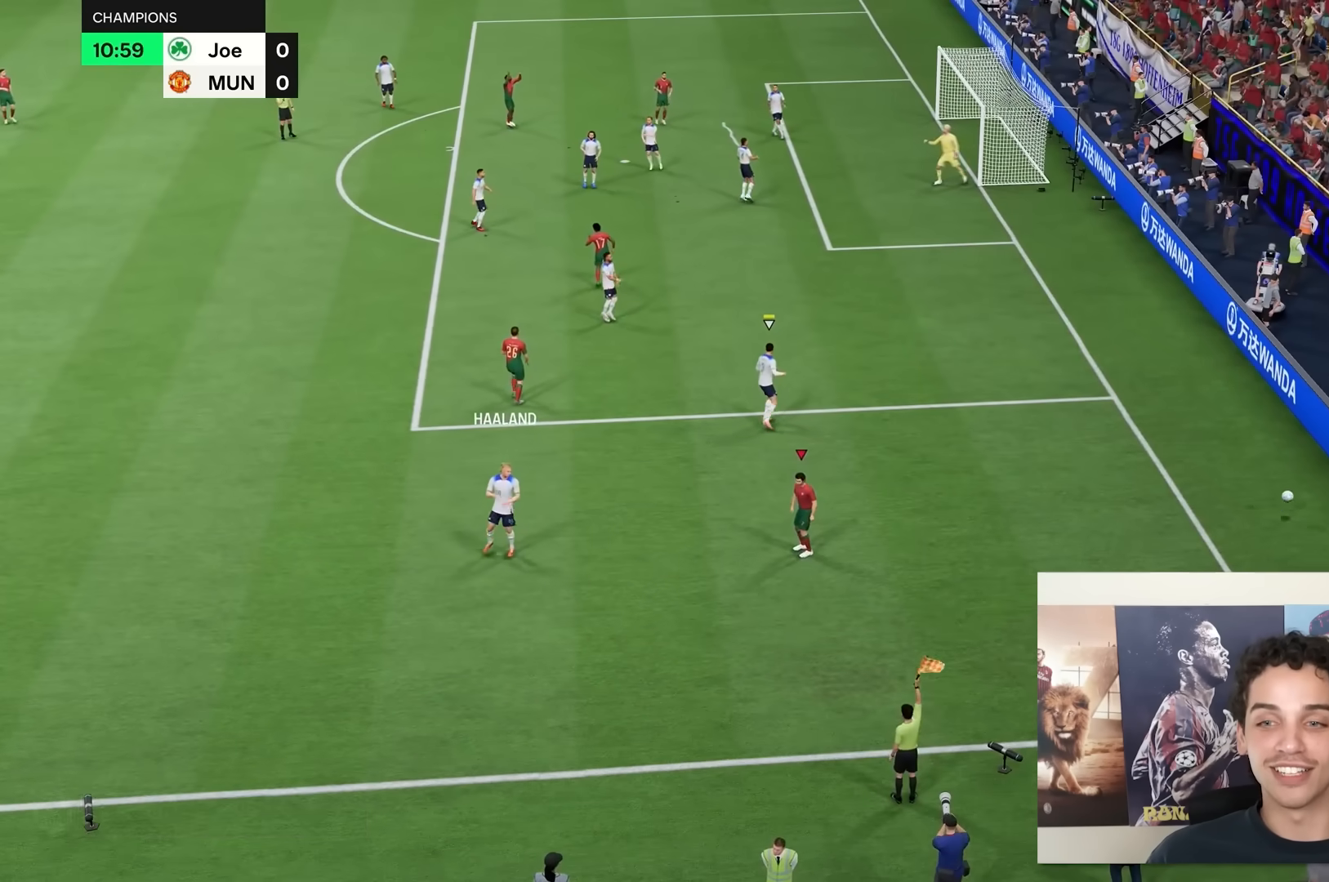
{"buttons": [], "left_stick": "right", "right_stick": "center", "events": [[350, "left_stick", "right"]]}
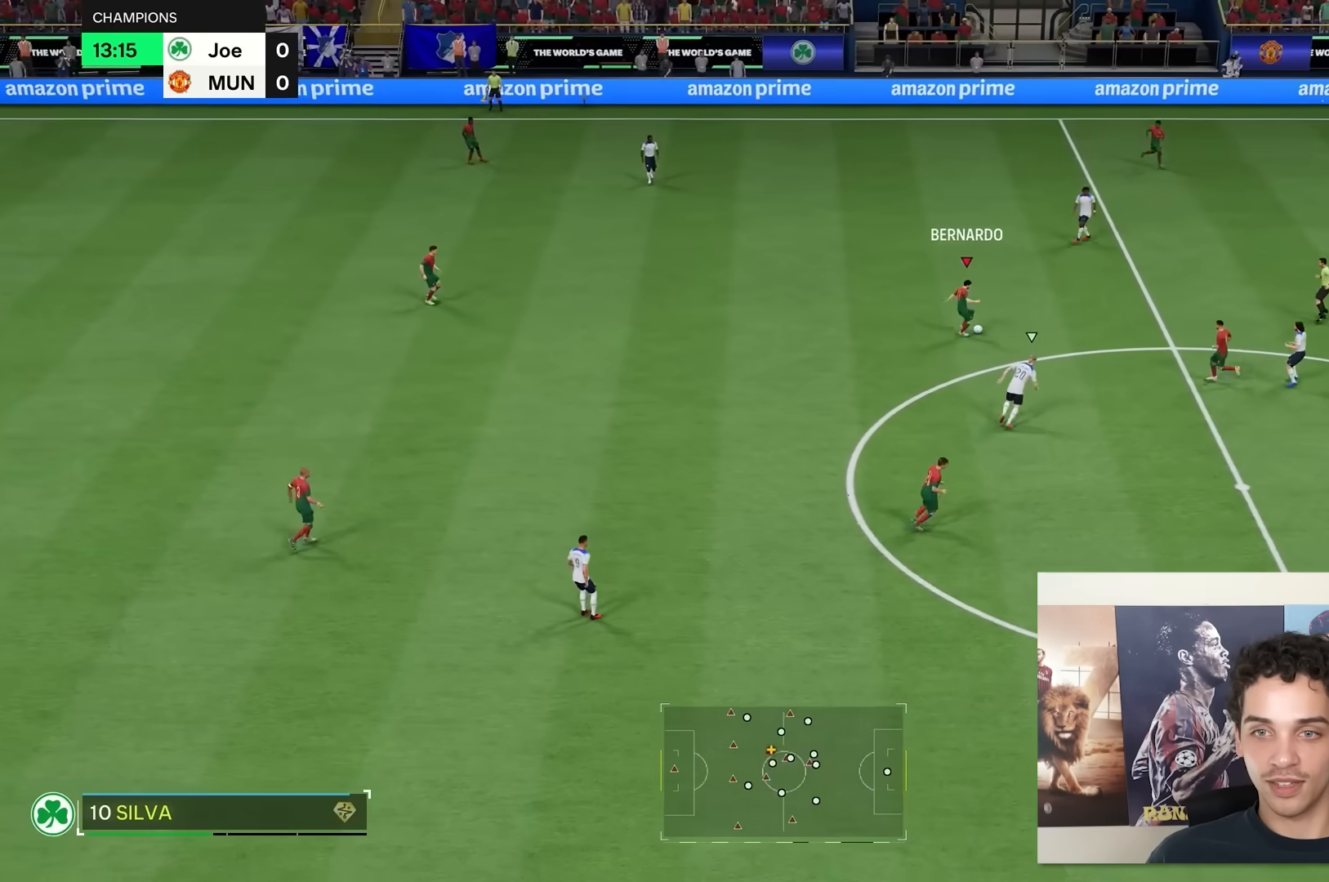
{"buttons": [], "left_stick": "right", "right_stick": "center", "events": []}
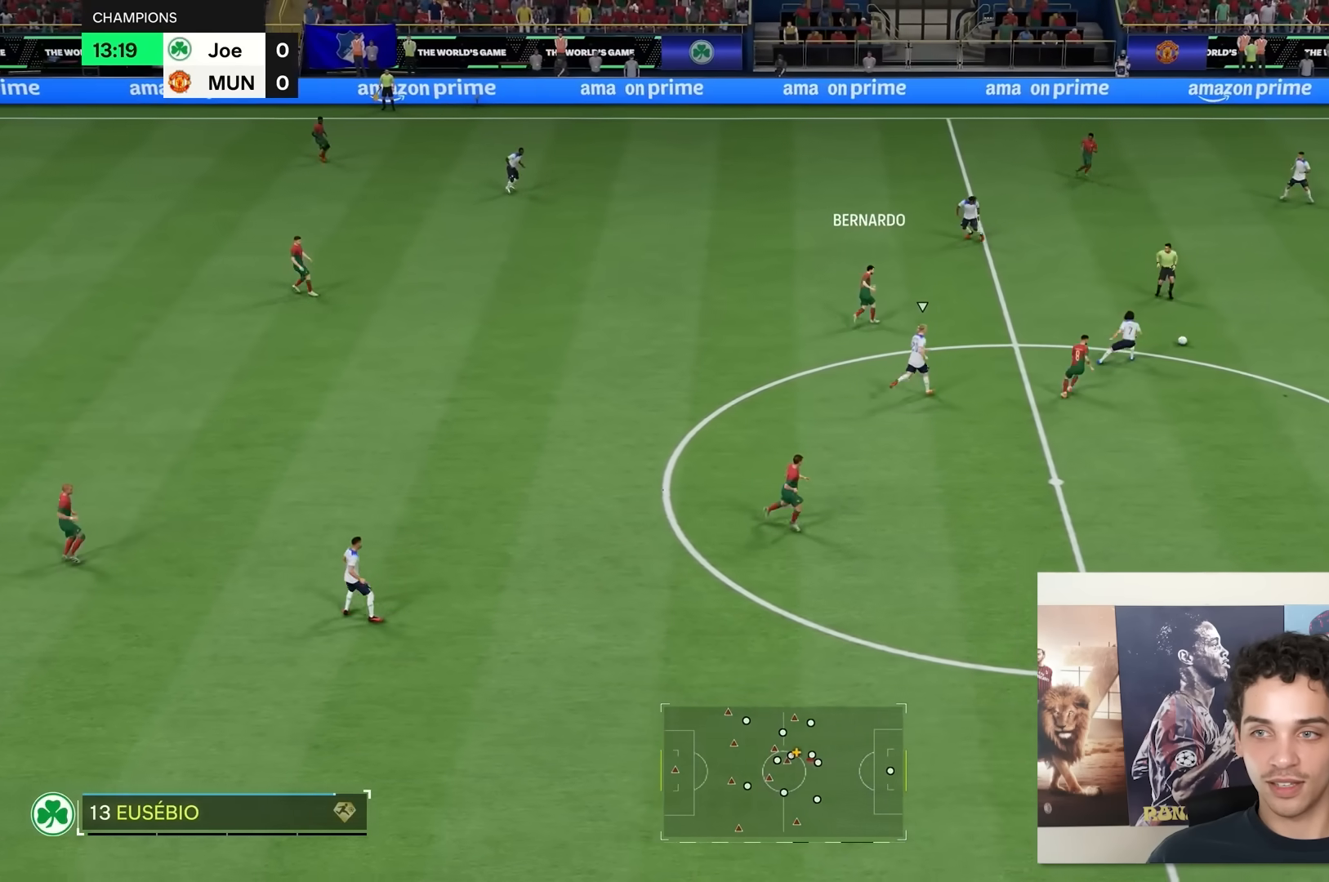
{"buttons": [], "left_stick": "down-left", "right_stick": "center", "events": [[100, "left_stick", "up-right"], [333, "left_stick", "left"], [500, "left_stick", "down-left"]]}
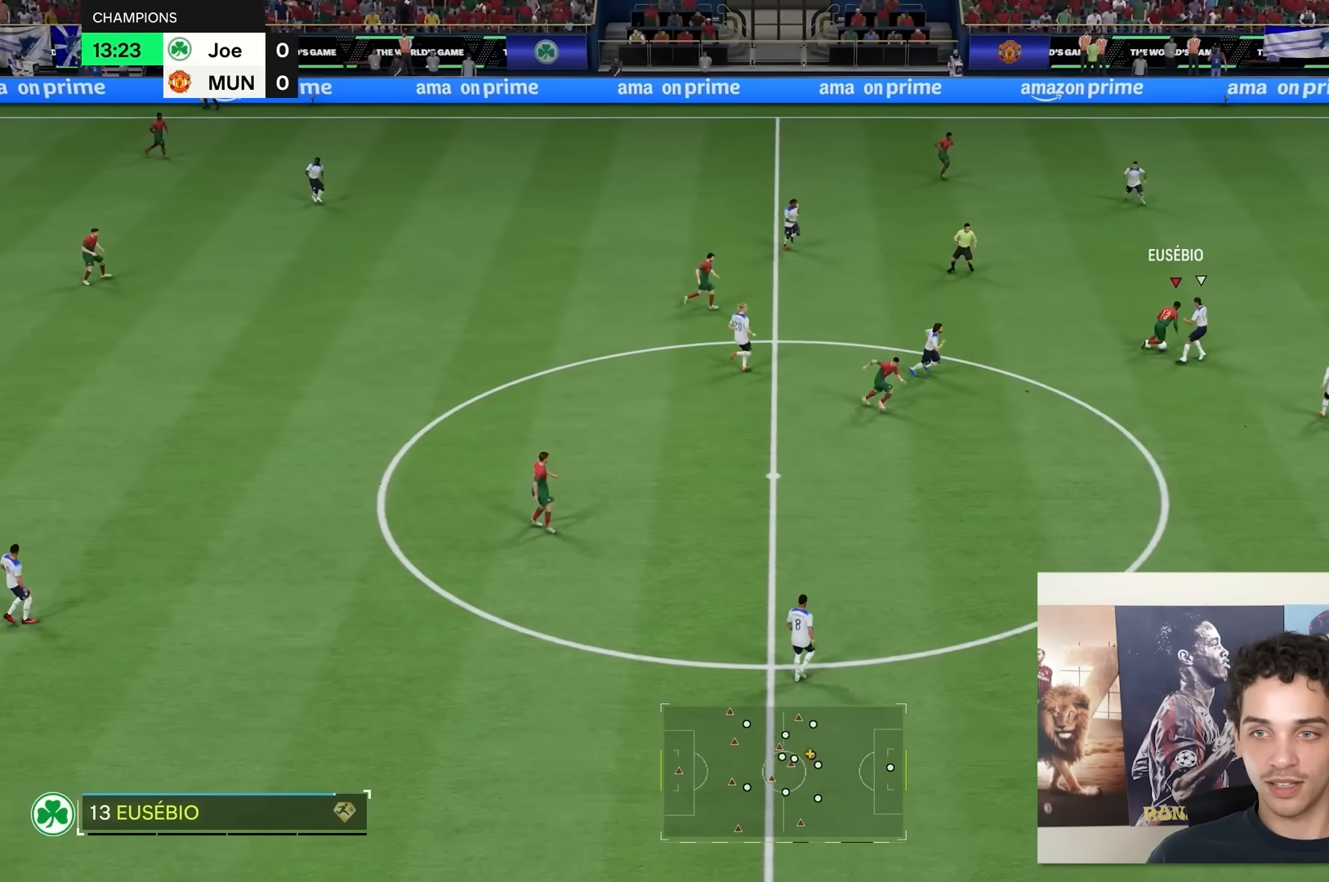
{"buttons": [], "left_stick": "down", "right_stick": "center", "events": [[233, "left_stick", "down"]]}
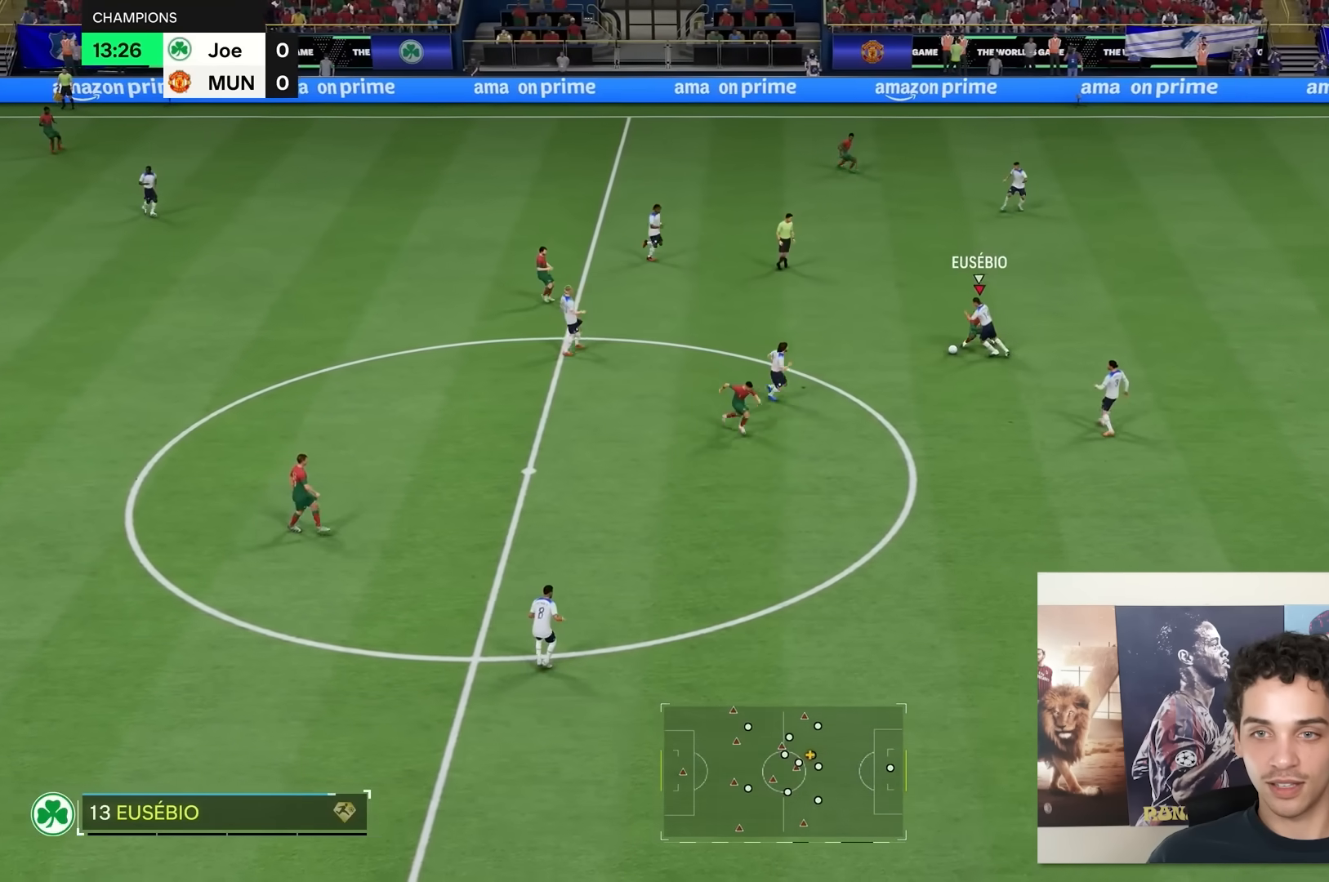
{"buttons": [], "left_stick": "down-left", "right_stick": "center", "events": [[350, "left_stick", "down-left"]]}
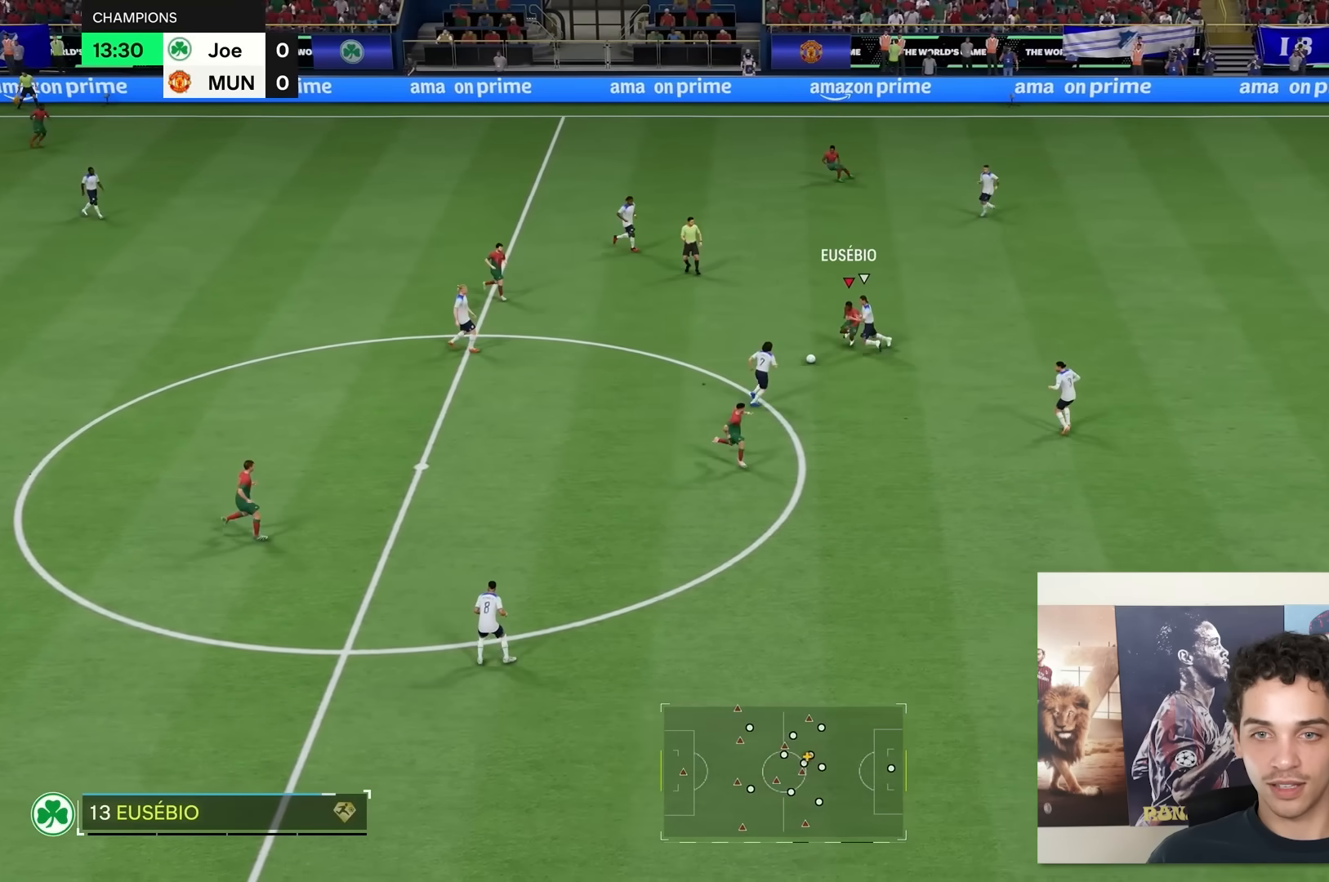
{"buttons": [], "left_stick": "left", "right_stick": "center", "events": [[467, "left_stick", "left"]]}
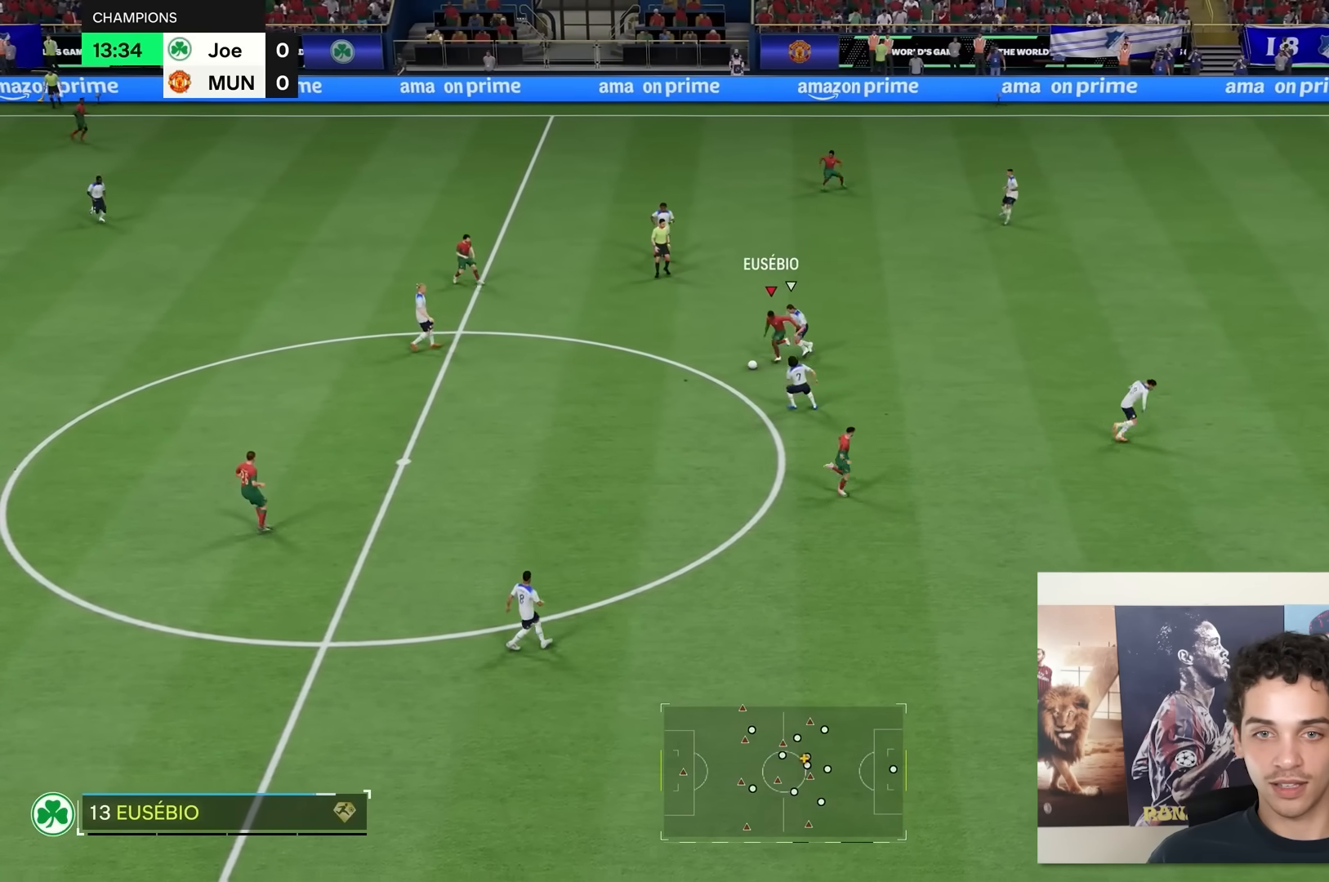
{"buttons": [], "left_stick": "left", "right_stick": "center", "events": [[200, "right_stick", "right"], [267, "right_stick", "center"], [350, "right_stick", "right"], [433, "right_stick", "center"]]}
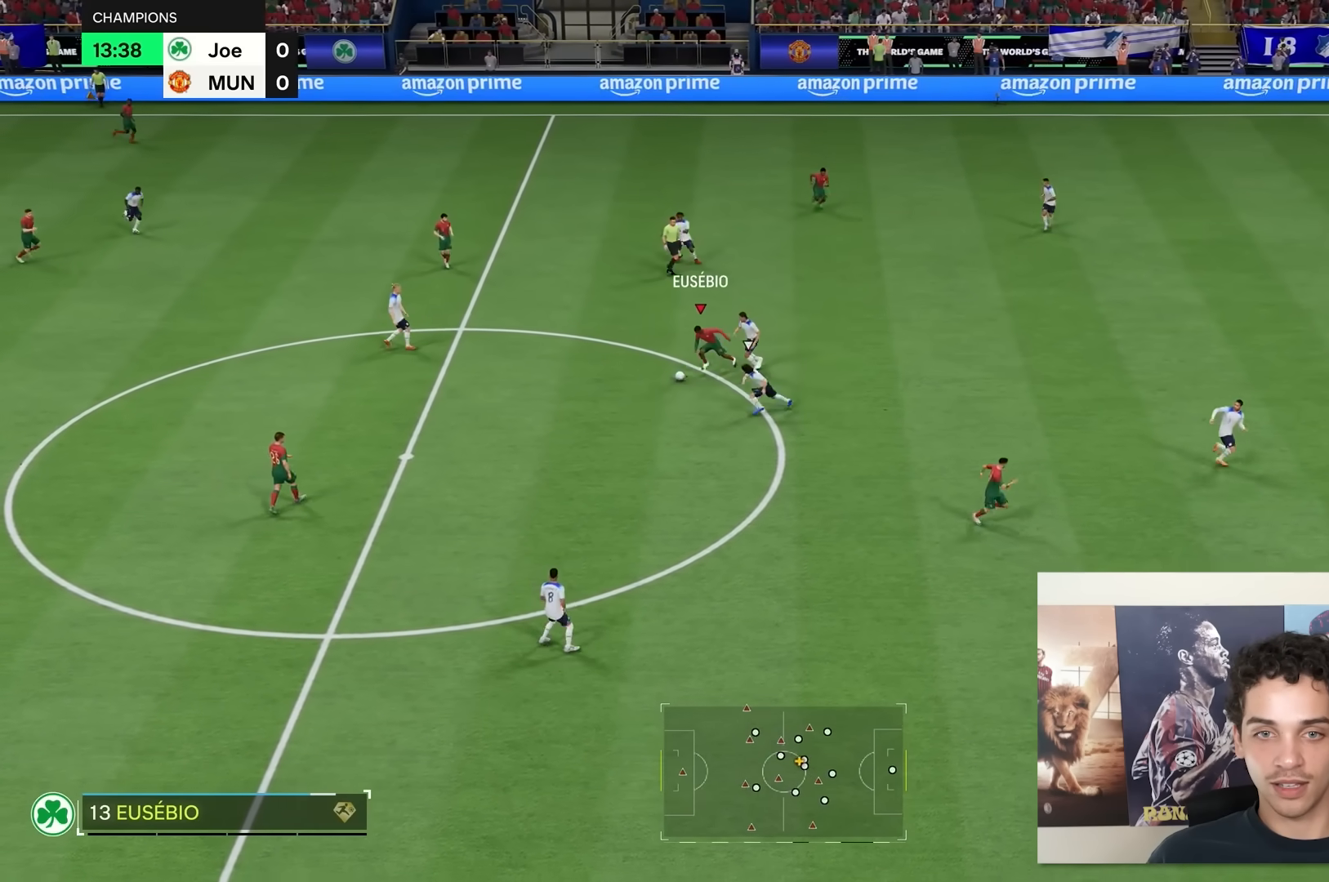
{"buttons": [], "left_stick": "right", "right_stick": "center", "events": [[100, "left_stick", "center"], [200, "left_stick", "right"]]}
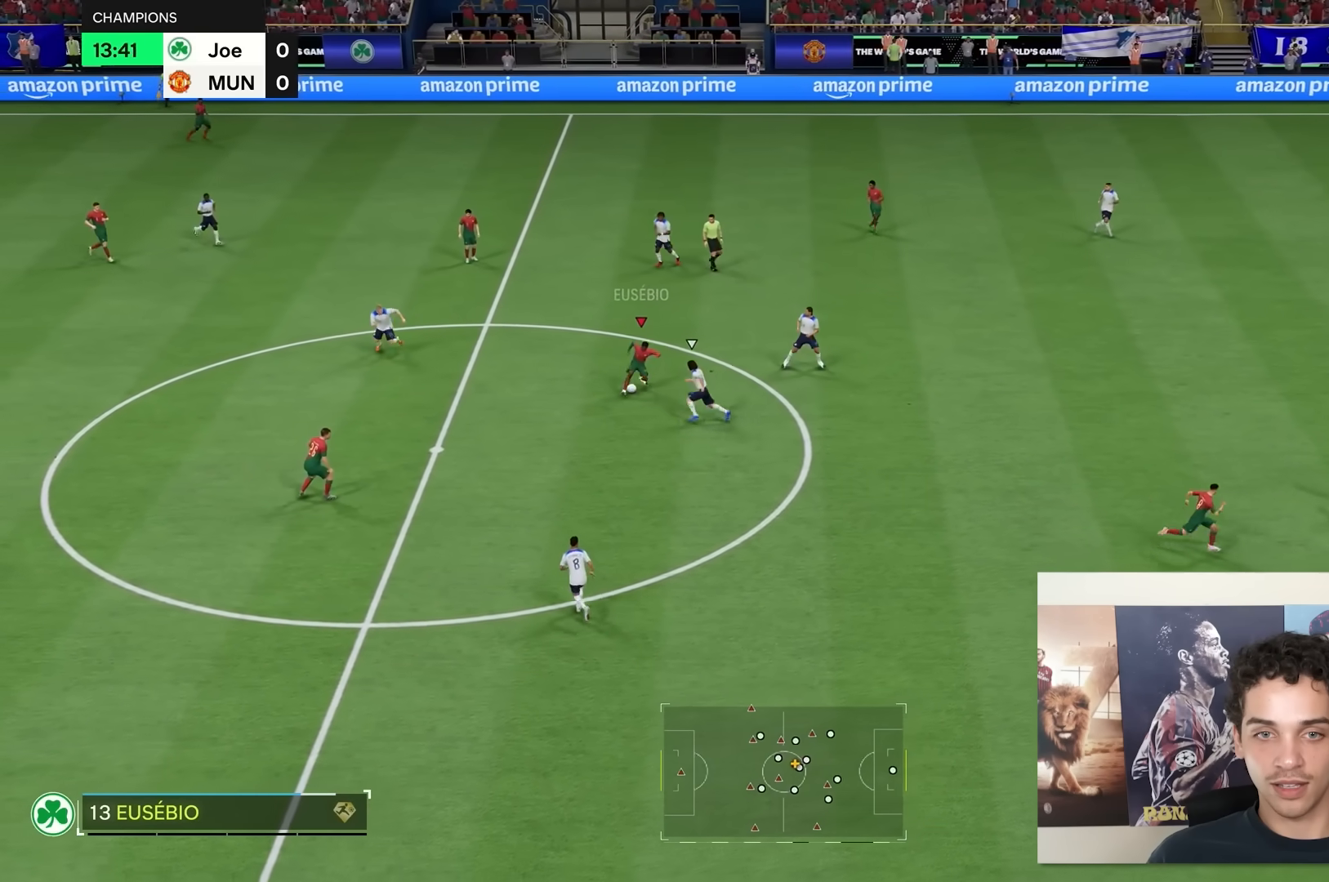
{"buttons": [], "left_stick": "right", "right_stick": "center", "events": []}